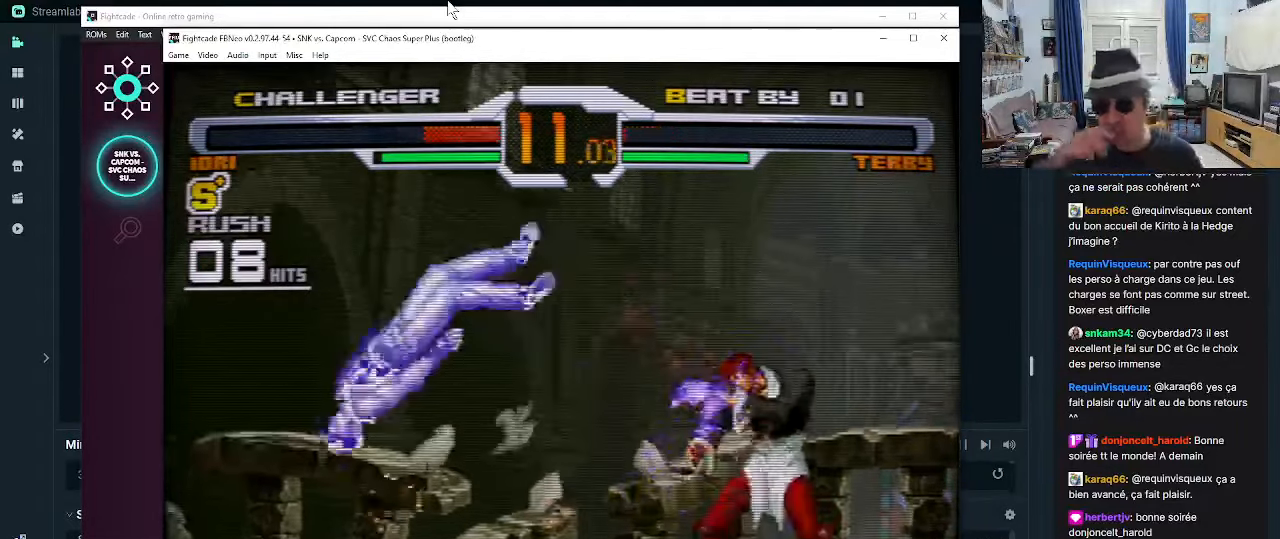
Gameplay with a controller (arcade stick); each line is a JSON object with the inputs held at the frame after it. "events" lists button and stick changes between this image and that frame as [ms after this image, input, new state], when the widget could be followed in between. Not read: L3 R3.
{"buttons": [], "left_stick": "down", "events": [[434, "left_stick", "down"]]}
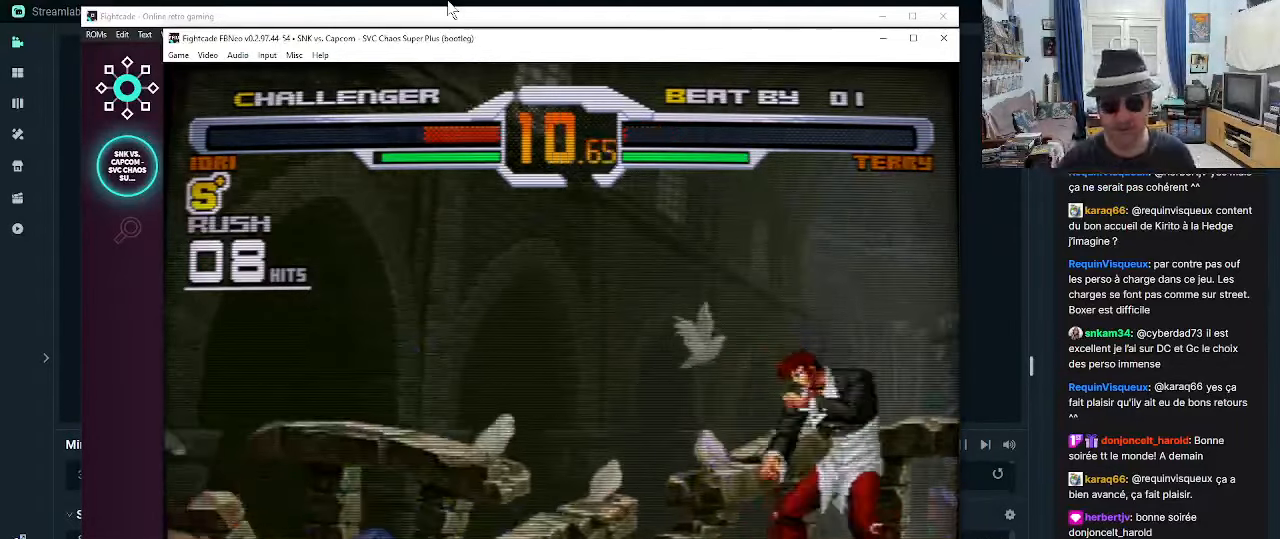
{"buttons": [], "left_stick": "center", "events": [[17, "left_stick", "left"], [67, "CROSS", "down"], [100, "CROSS", "up"], [100, "left_stick", "center"], [134, "CROSS", "down"], [234, "CROSS", "up"]]}
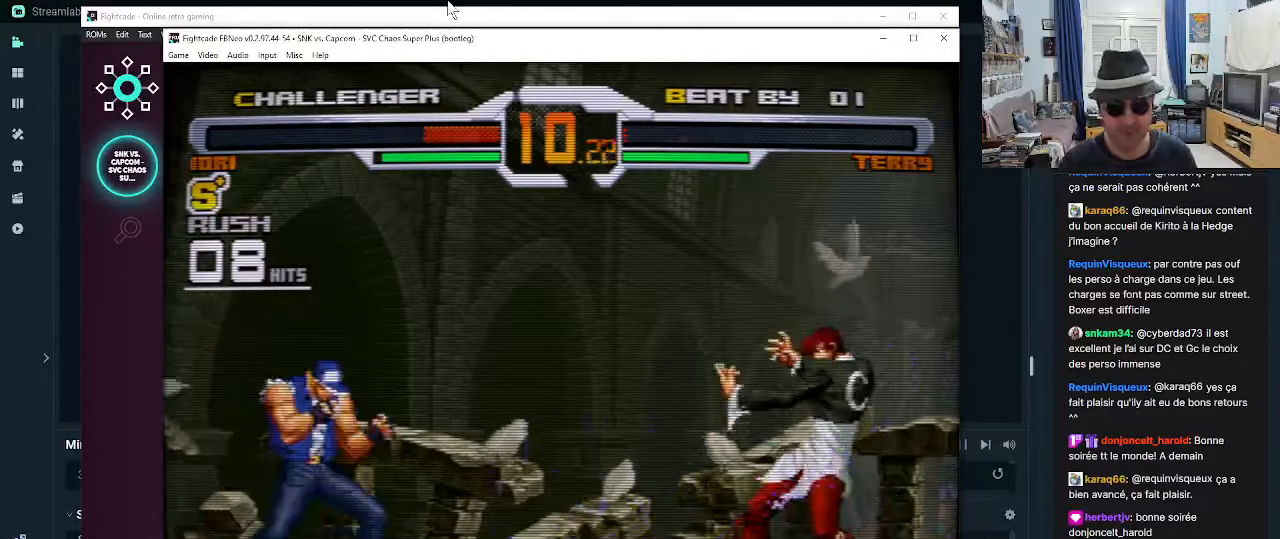
{"buttons": ["R1"], "left_stick": "up-left", "events": [[300, "left_stick", "down-right"], [467, "left_stick", "up-left"], [500, "R1", "down"]]}
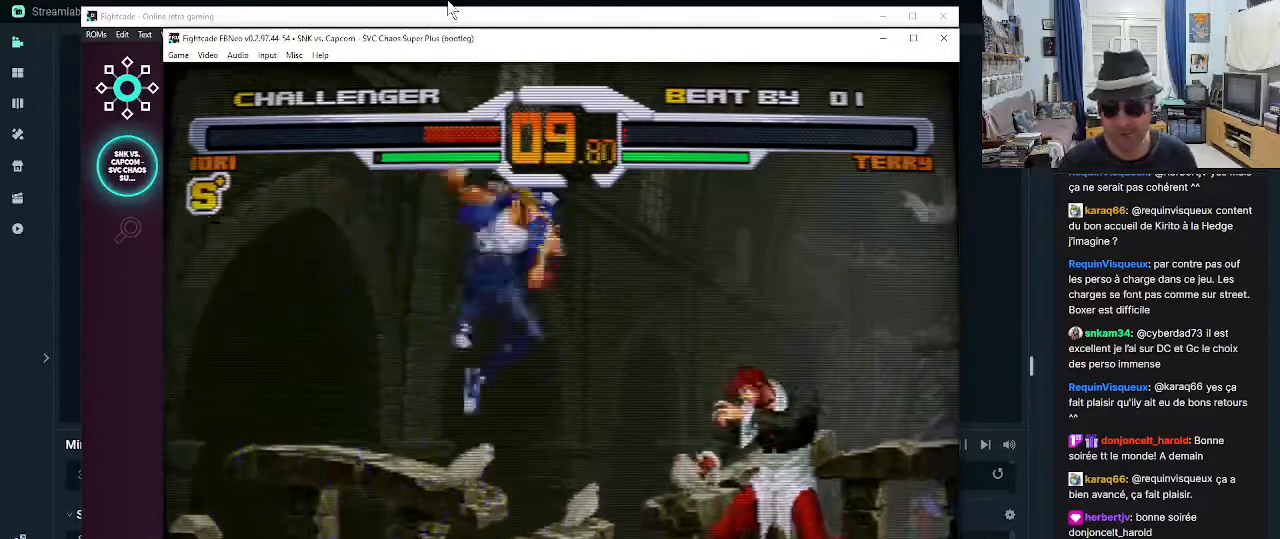
{"buttons": [], "left_stick": "center", "events": [[50, "R1", "up"], [100, "R1", "down"], [333, "R1", "up"], [333, "left_stick", "center"]]}